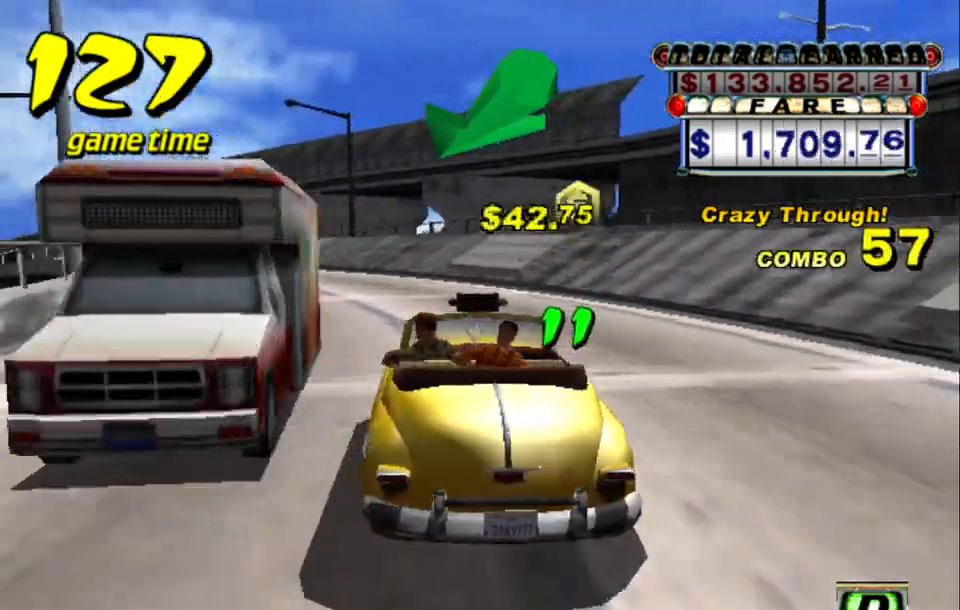
Gameplay with keyboard; each line is a JSON object with the keys held at the frame after it. "events" lists presses ("down") and releases ("up") of "a", "down", "left", "return", "right", "s", "space", "tab" and "up" between this image and that frame as [ms after this image, input, new state], when the widget could be followed in between. No other keys are recorded. Mouse input is not recorded.
{"keys": ["up"], "events": [[267, "left", "down"], [367, "left", "up"], [417, "up", "down"]]}
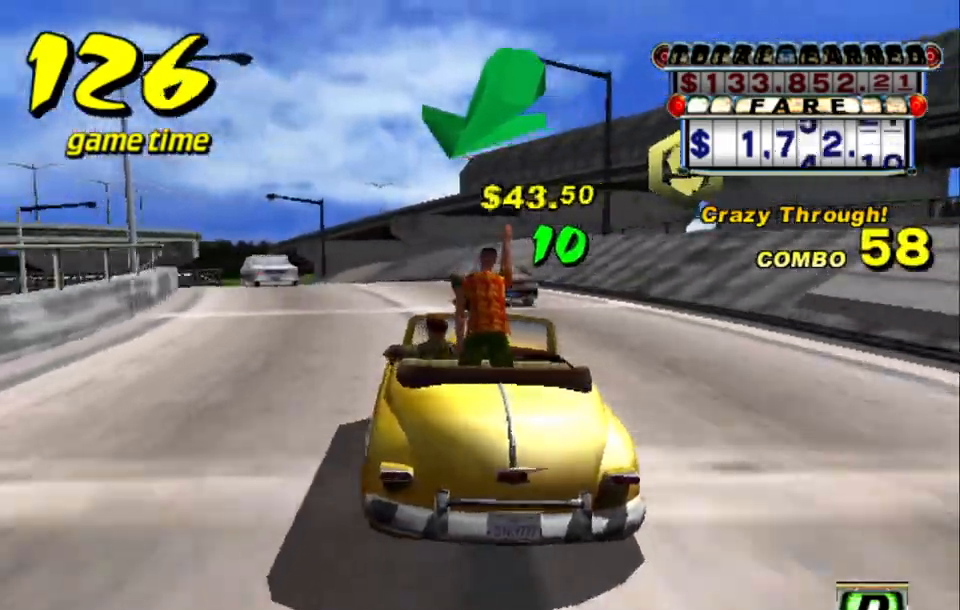
{"keys": ["left", "up"], "events": [[67, "left", "down"], [167, "left", "up"], [484, "left", "down"]]}
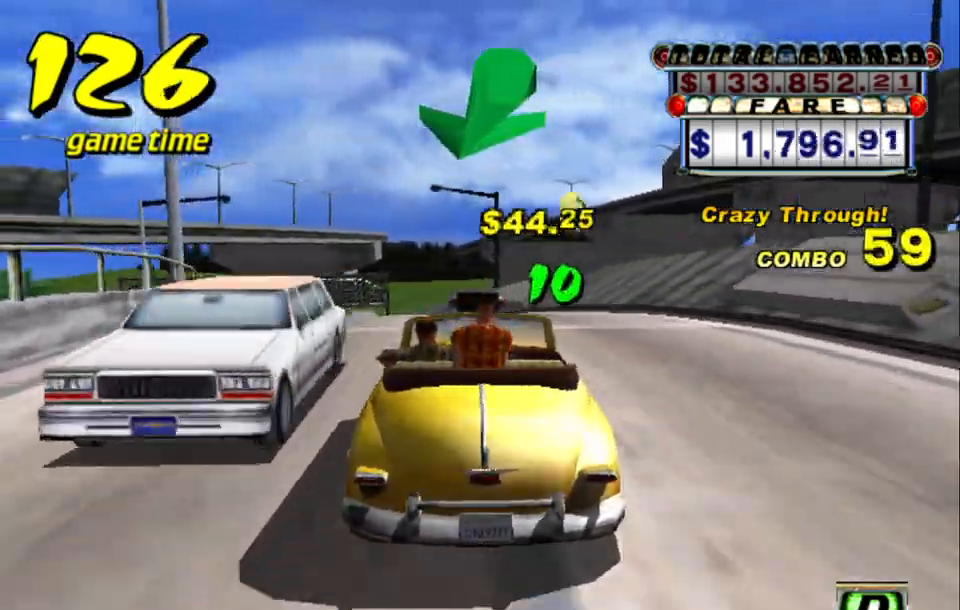
{"keys": ["up"], "events": [[117, "left", "up"]]}
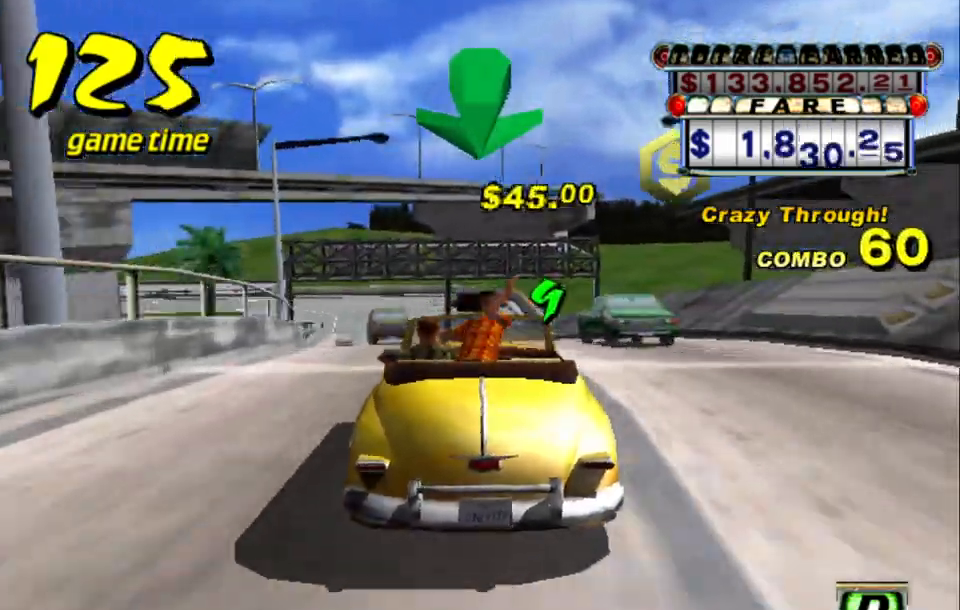
{"keys": ["up"], "events": [[367, "left", "down"], [467, "left", "up"]]}
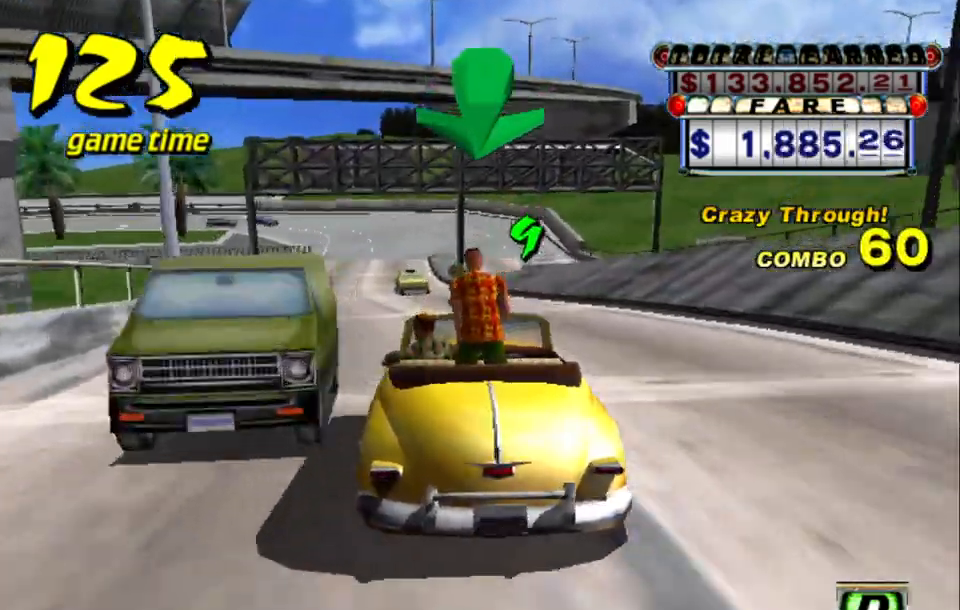
{"keys": ["right", "up"], "events": [[434, "right", "down"]]}
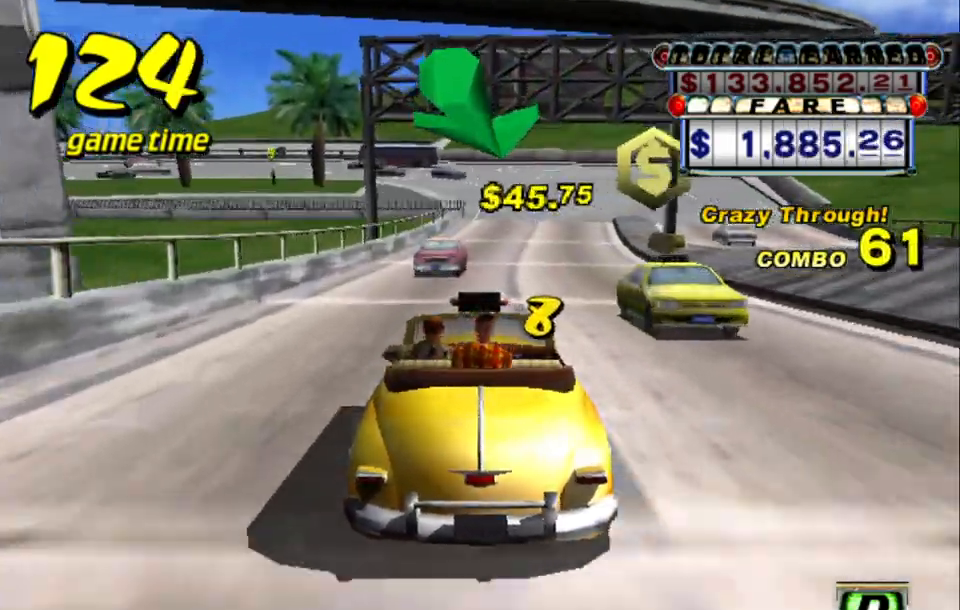
{"keys": ["right", "up"], "events": [[34, "right", "up"], [500, "right", "down"]]}
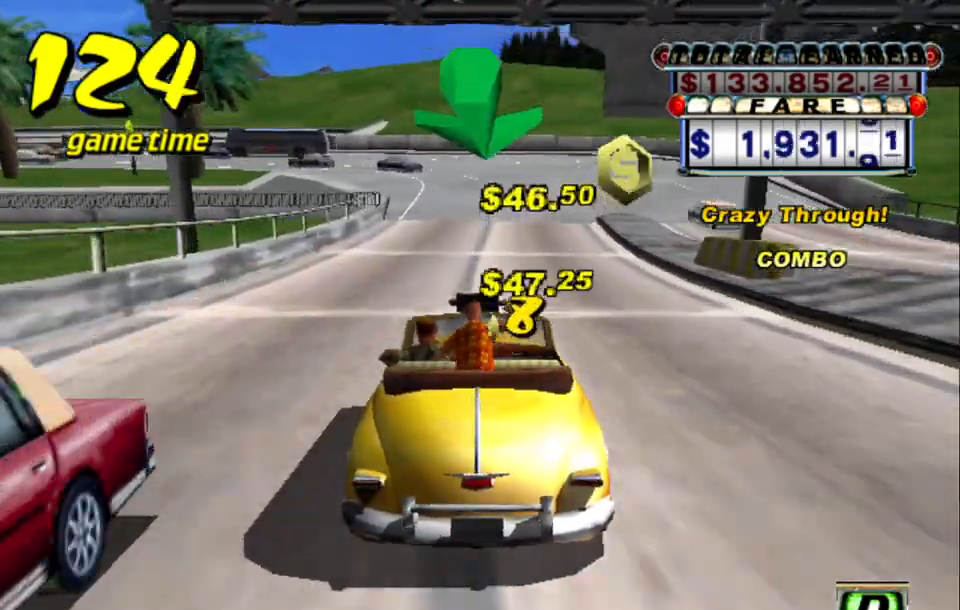
{"keys": [], "events": [[50, "right", "up"], [467, "up", "up"]]}
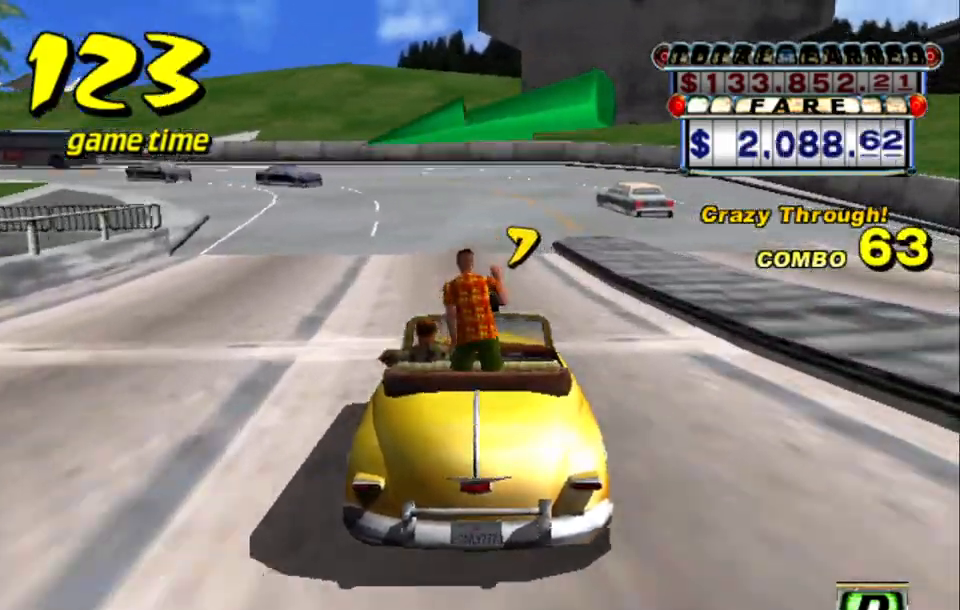
{"keys": ["down"], "events": [[200, "down", "down"], [250, "left", "down"], [300, "left", "up"]]}
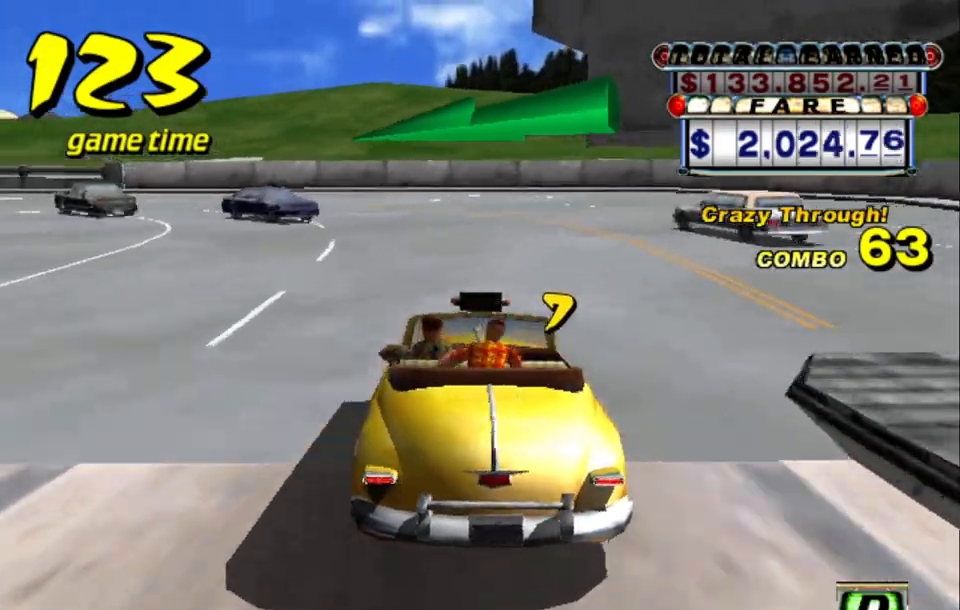
{"keys": ["a", "left"], "events": [[134, "left", "down"], [217, "down", "up"], [217, "left", "up"], [300, "a", "down"], [300, "left", "down"], [300, "s", "down"], [500, "s", "up"]]}
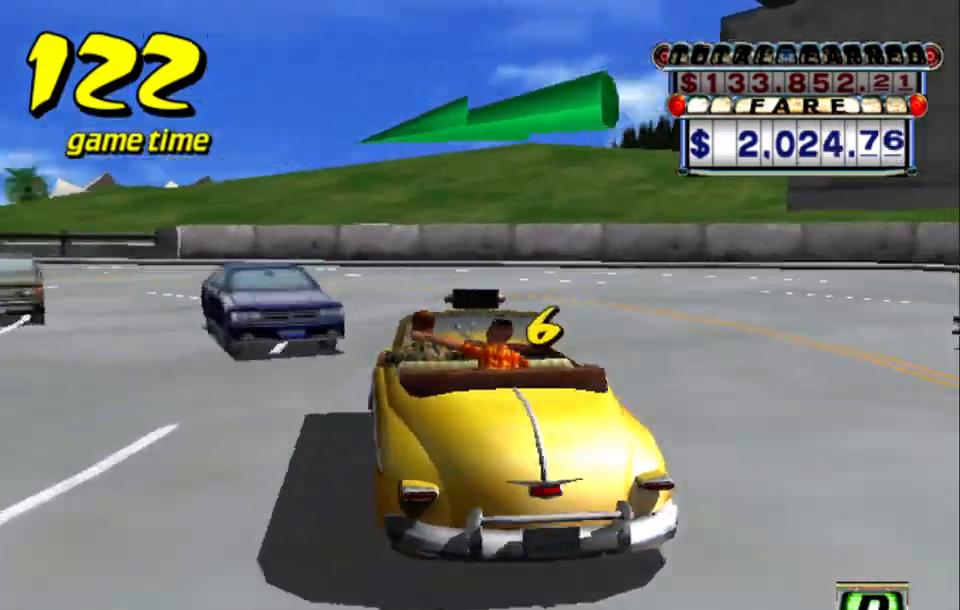
{"keys": [], "events": [[50, "a", "up"], [84, "left", "up"], [84, "s", "down"], [184, "s", "up"], [284, "left", "down"], [417, "left", "up"]]}
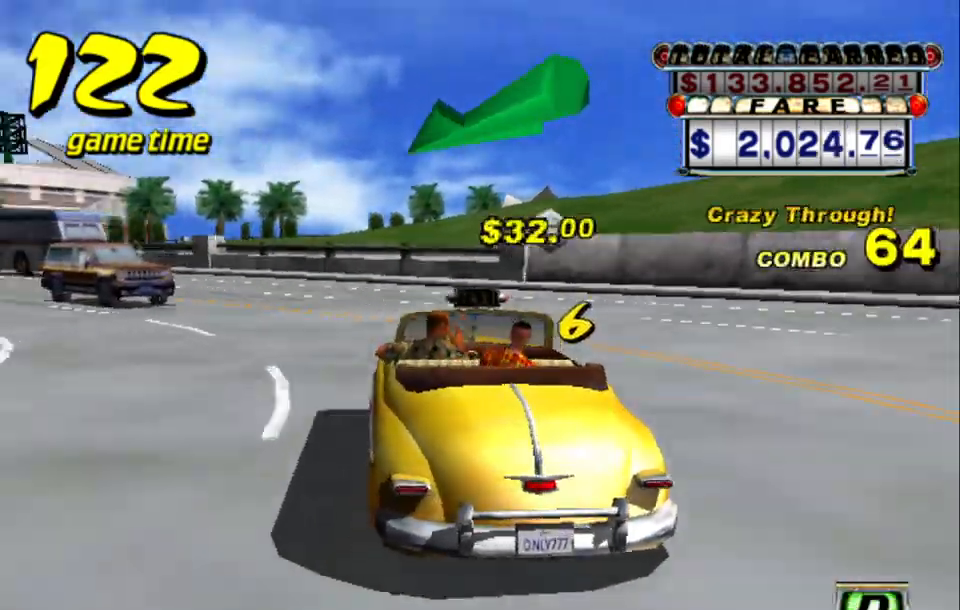
{"keys": ["left", "up"], "events": [[17, "left", "down"], [100, "up", "down"], [200, "left", "up"], [384, "left", "down"]]}
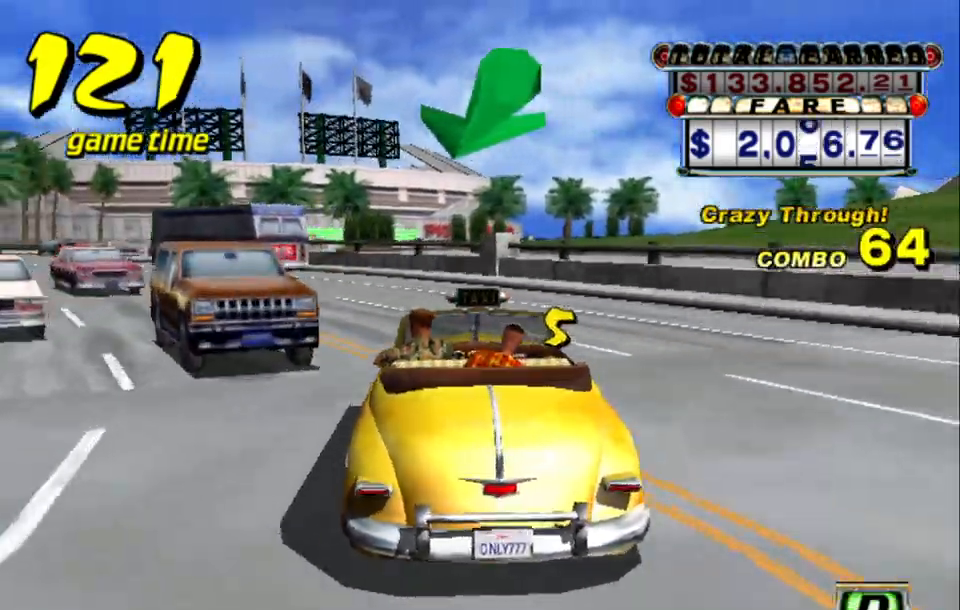
{"keys": ["up"], "events": [[67, "left", "up"], [167, "left", "down"], [317, "left", "up"]]}
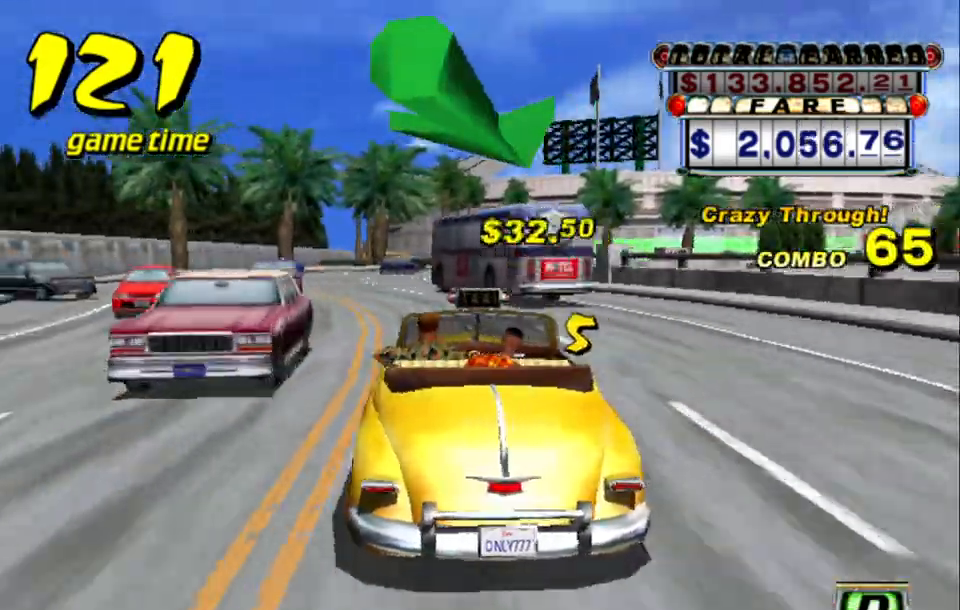
{"keys": ["up"], "events": [[150, "left", "down"], [234, "left", "up"], [417, "left", "down"], [467, "left", "up"]]}
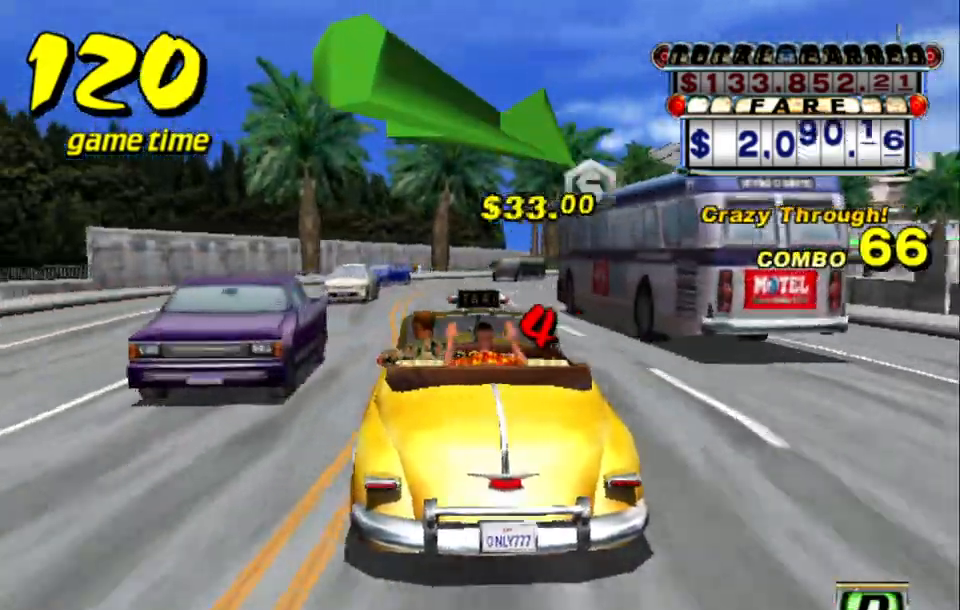
{"keys": ["up"], "events": [[250, "right", "down"], [350, "right", "up"]]}
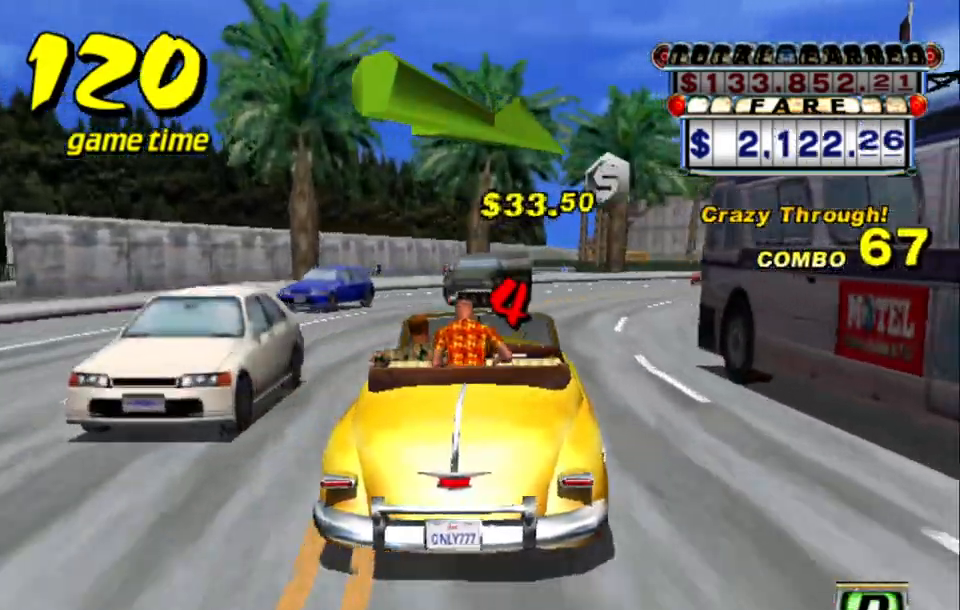
{"keys": ["up"], "events": [[67, "right", "down"], [217, "up", "up"], [317, "right", "up"], [400, "up", "down"]]}
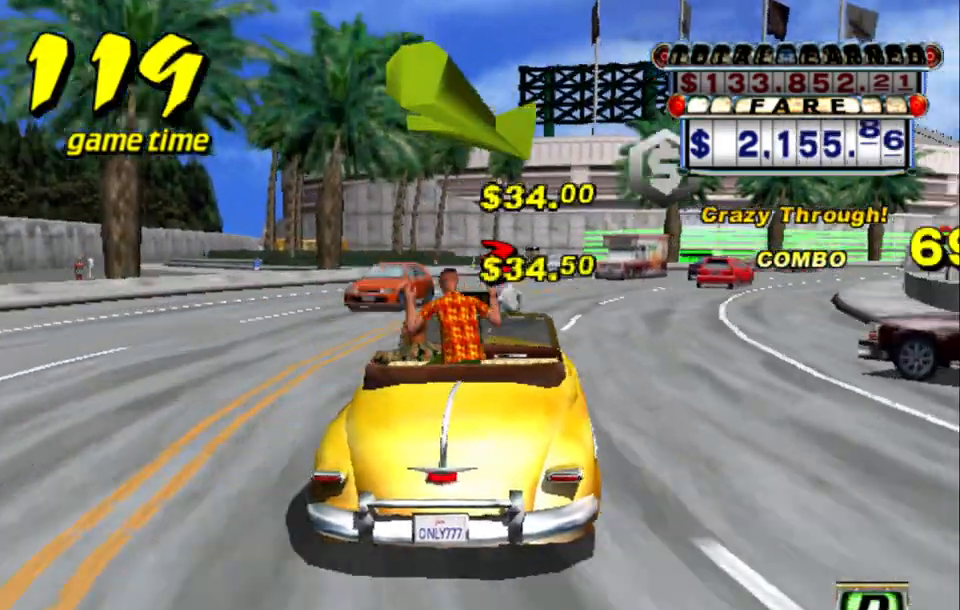
{"keys": ["left", "up"], "events": [[50, "right", "down"], [184, "right", "up"], [367, "left", "down"]]}
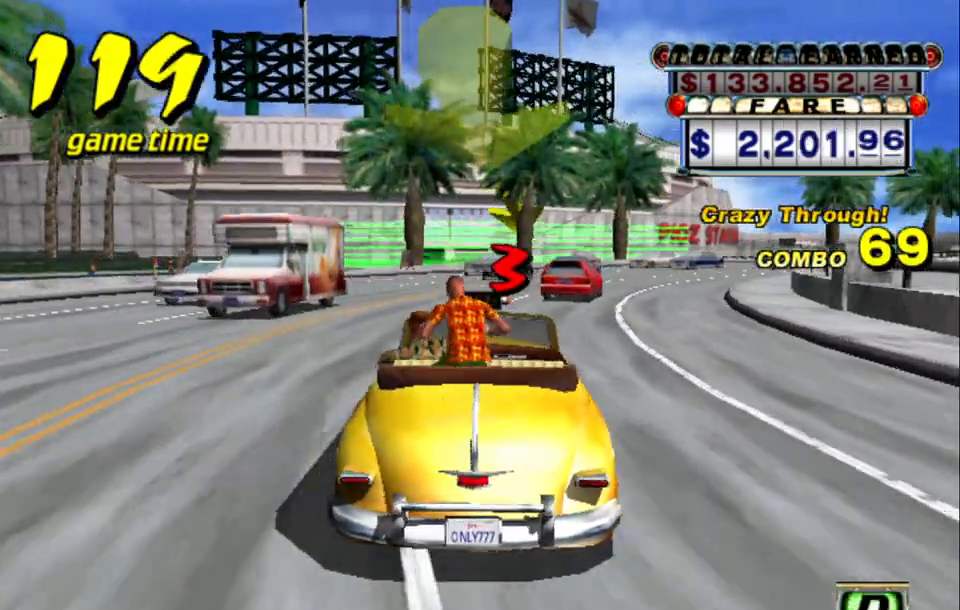
{"keys": ["up"], "events": [[17, "left", "up"], [200, "left", "down"], [384, "left", "up"]]}
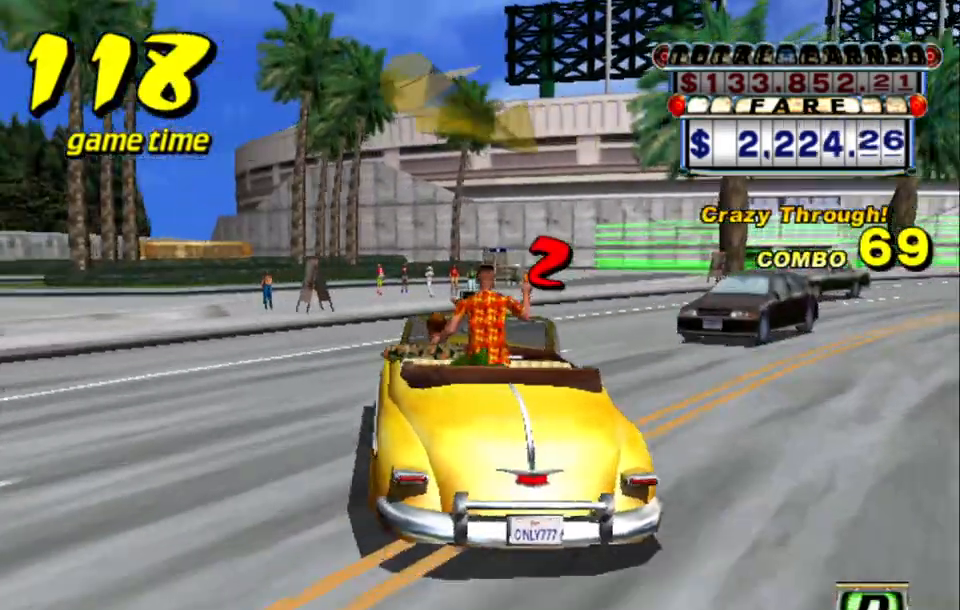
{"keys": ["up"], "events": [[134, "right", "down"], [317, "right", "up"]]}
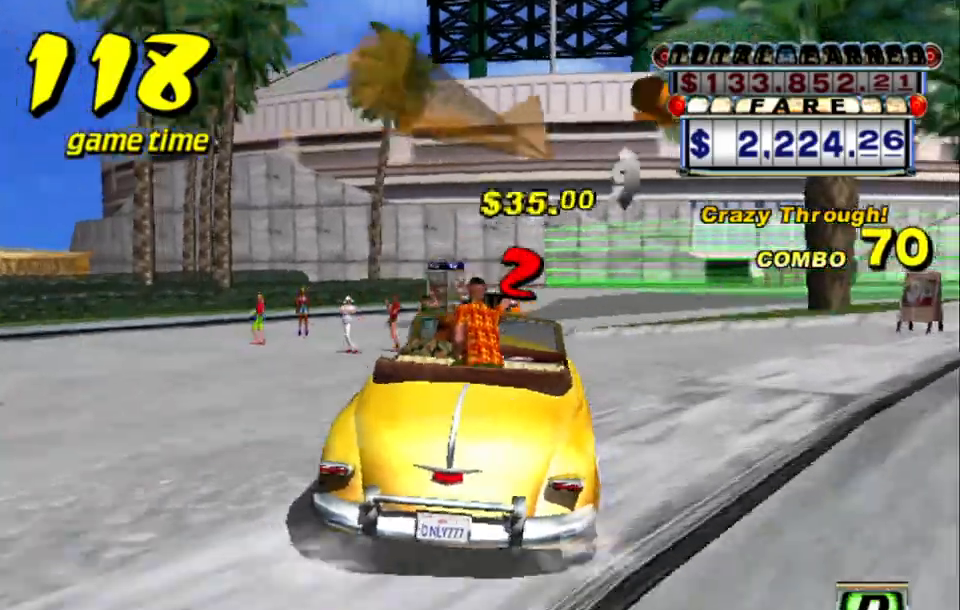
{"keys": ["a", "right", "s"], "events": [[234, "up", "up"], [284, "right", "down"], [384, "s", "down"], [417, "a", "down"]]}
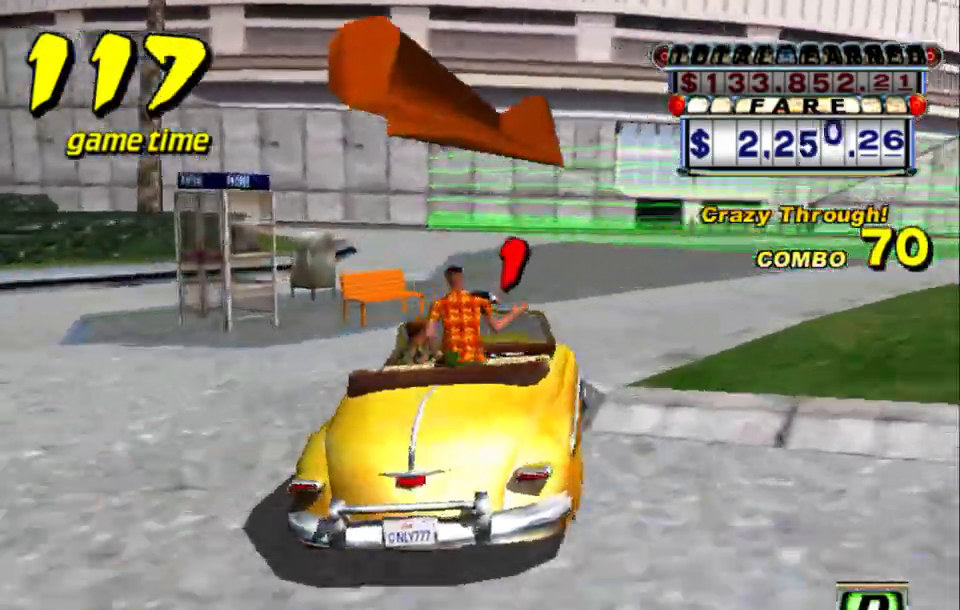
{"keys": ["a", "down", "s"], "events": [[284, "right", "up"], [384, "down", "down"]]}
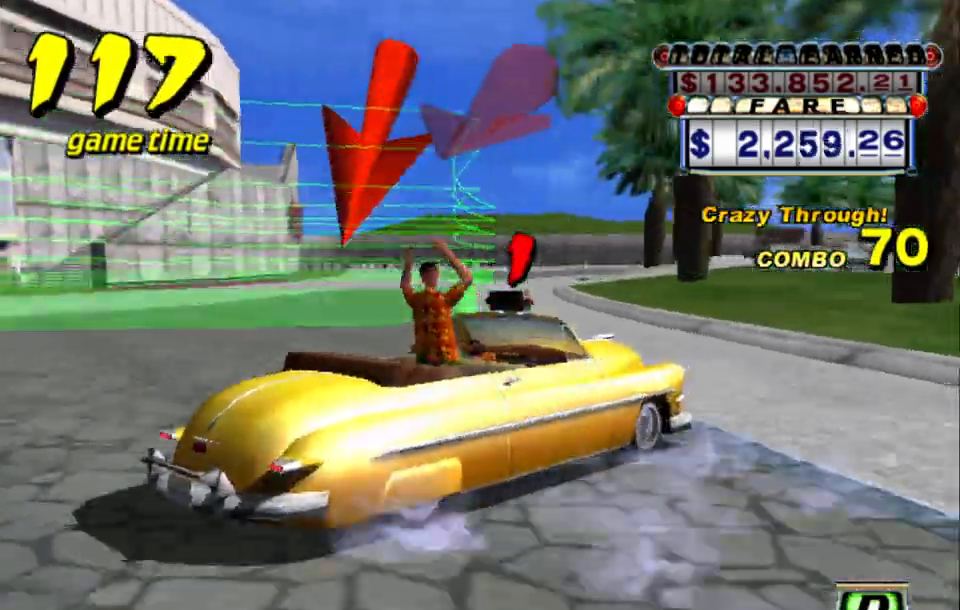
{"keys": ["a", "down", "s"], "events": [[300, "down", "up"], [350, "down", "down"], [350, "right", "down"], [450, "right", "up"]]}
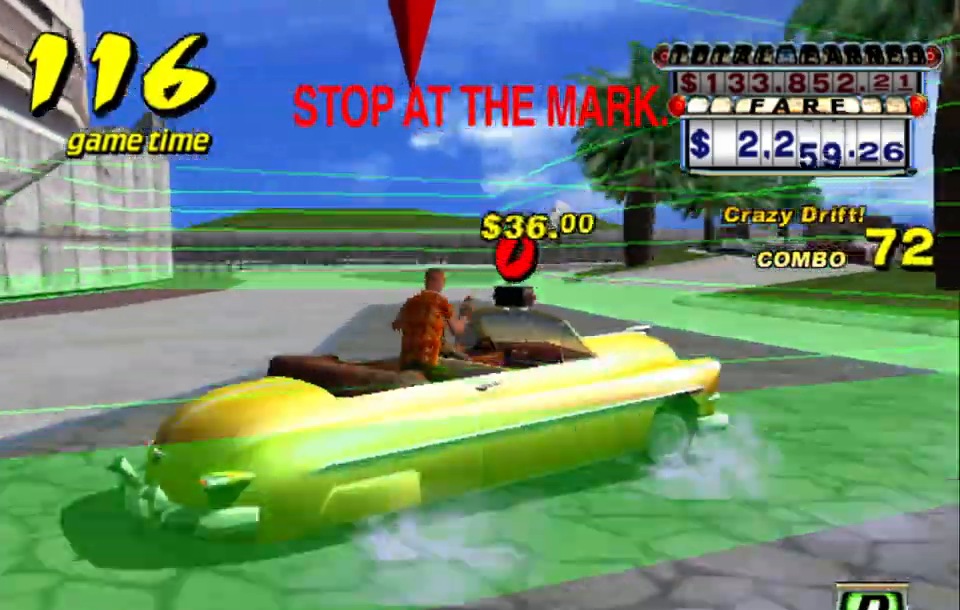
{"keys": ["a", "down", "s"], "events": []}
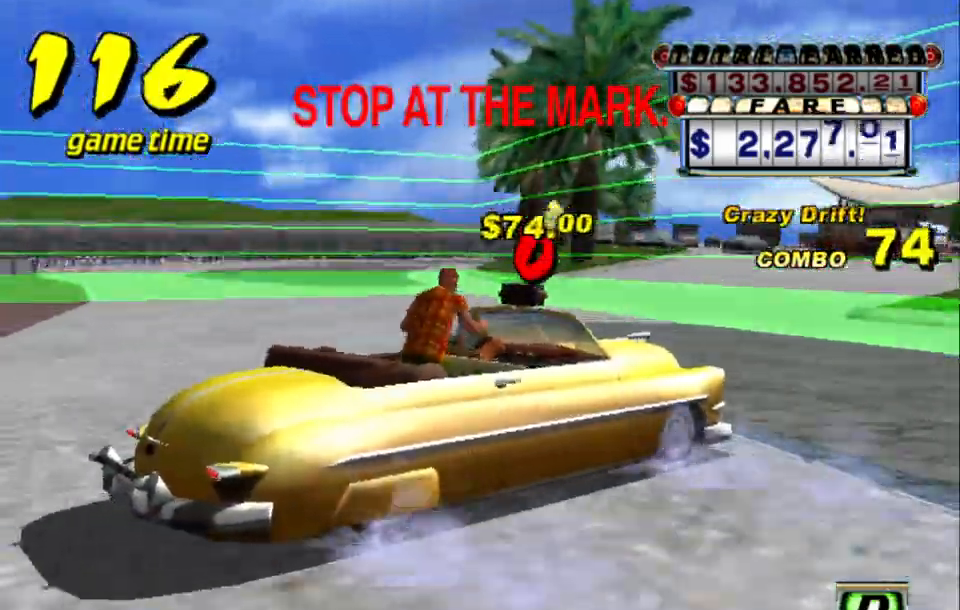
{"keys": ["a", "down", "s"], "events": [[434, "right", "down"], [484, "right", "up"]]}
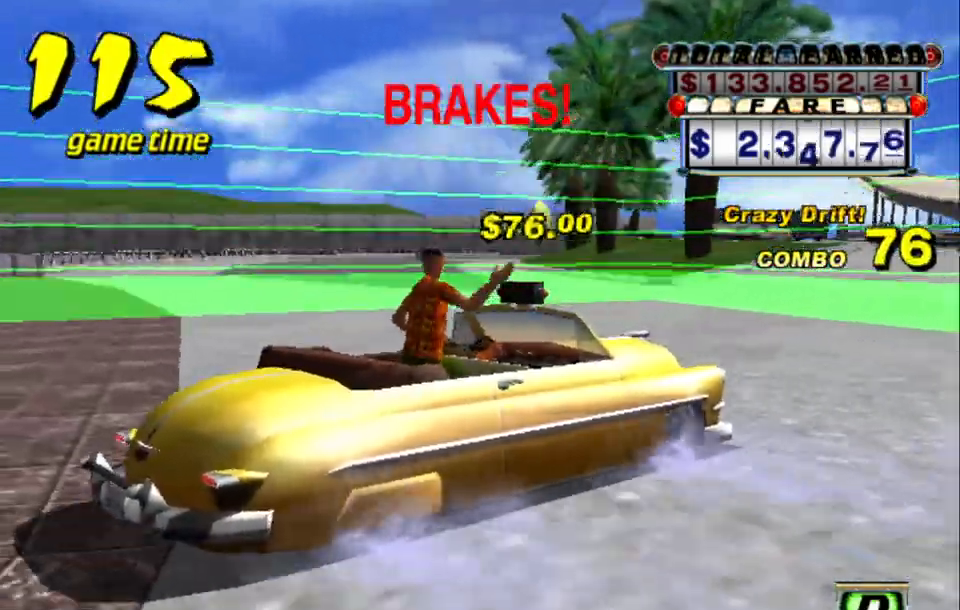
{"keys": ["a", "down", "right", "s"], "events": [[167, "right", "down"]]}
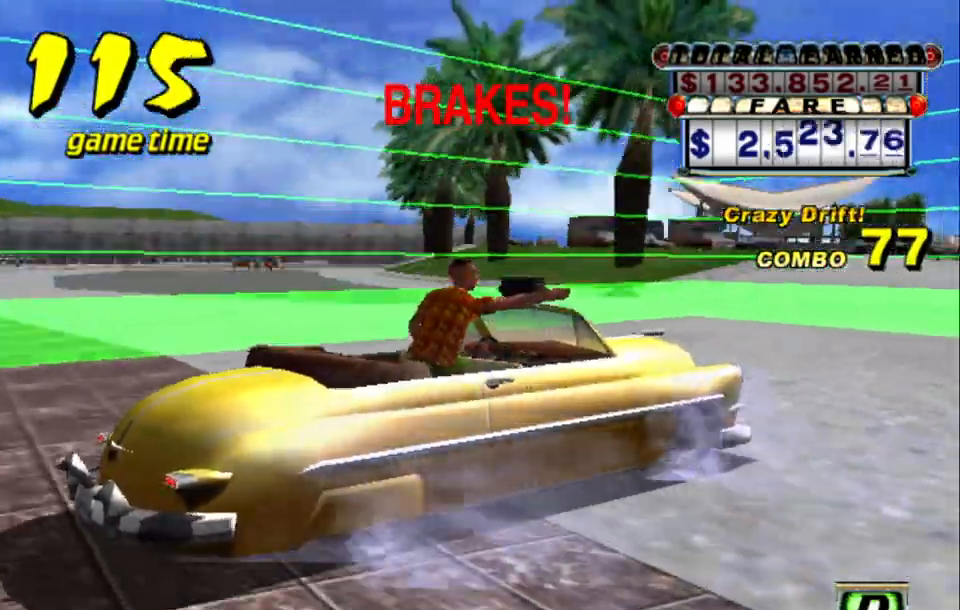
{"keys": ["down"], "events": [[234, "a", "up"], [267, "right", "up"], [267, "s", "up"], [317, "a", "down"], [317, "up", "down"], [417, "a", "up"], [417, "up", "up"]]}
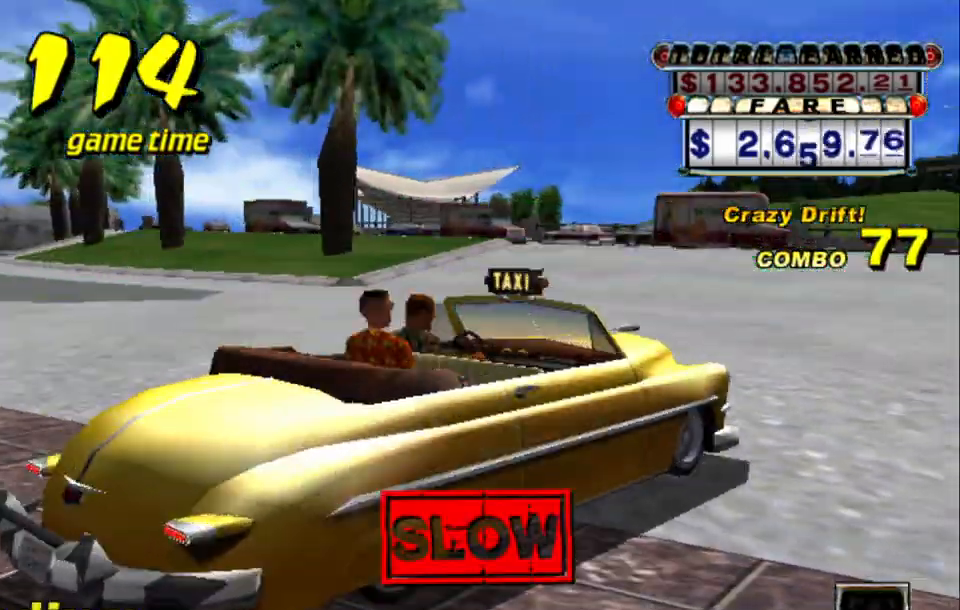
{"keys": [], "events": [[200, "down", "up"]]}
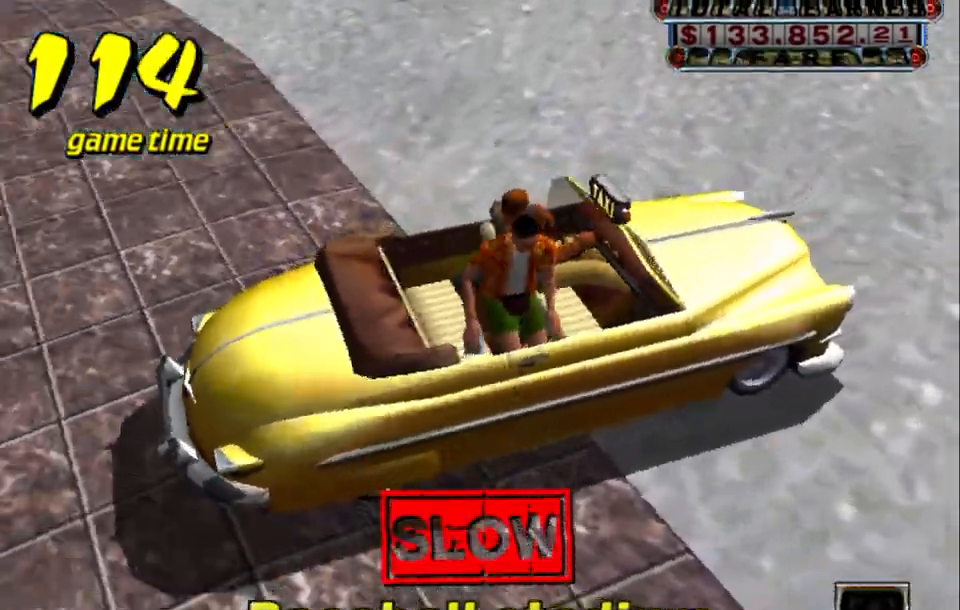
{"keys": [], "events": []}
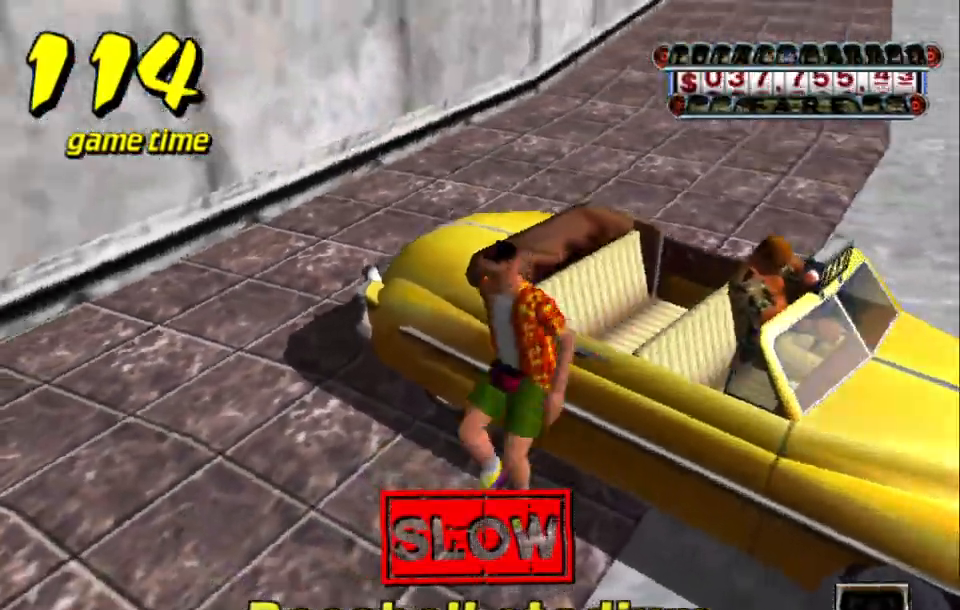
{"keys": ["s"], "events": [[467, "s", "down"]]}
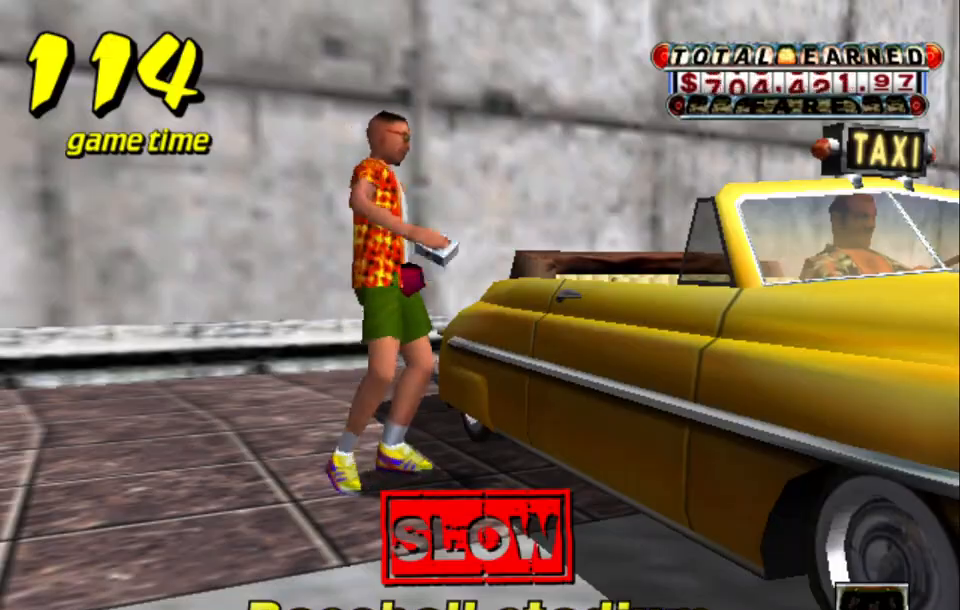
{"keys": ["up"], "events": [[17, "up", "down"], [117, "s", "up"]]}
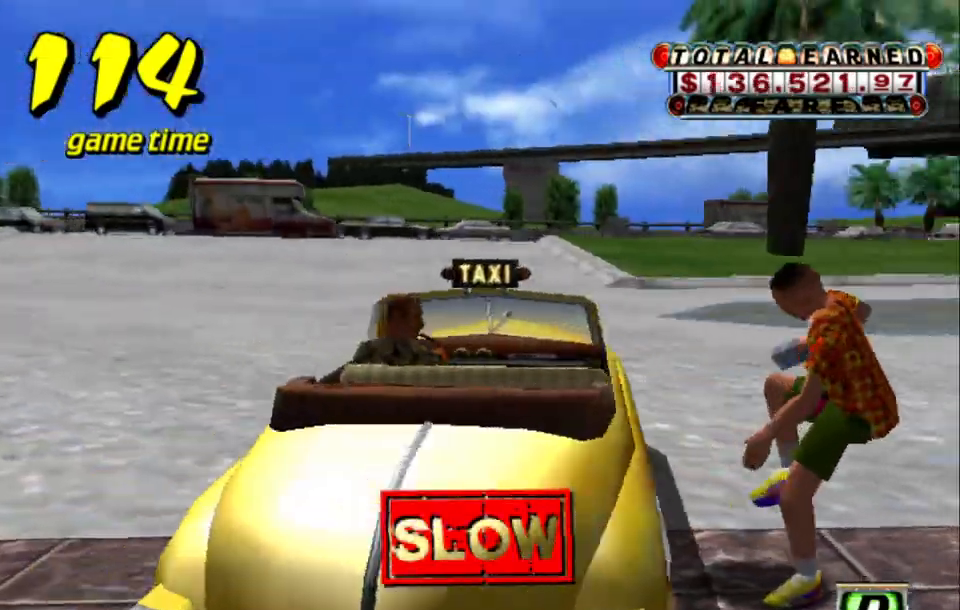
{"keys": ["right", "up"], "events": [[34, "right", "down"]]}
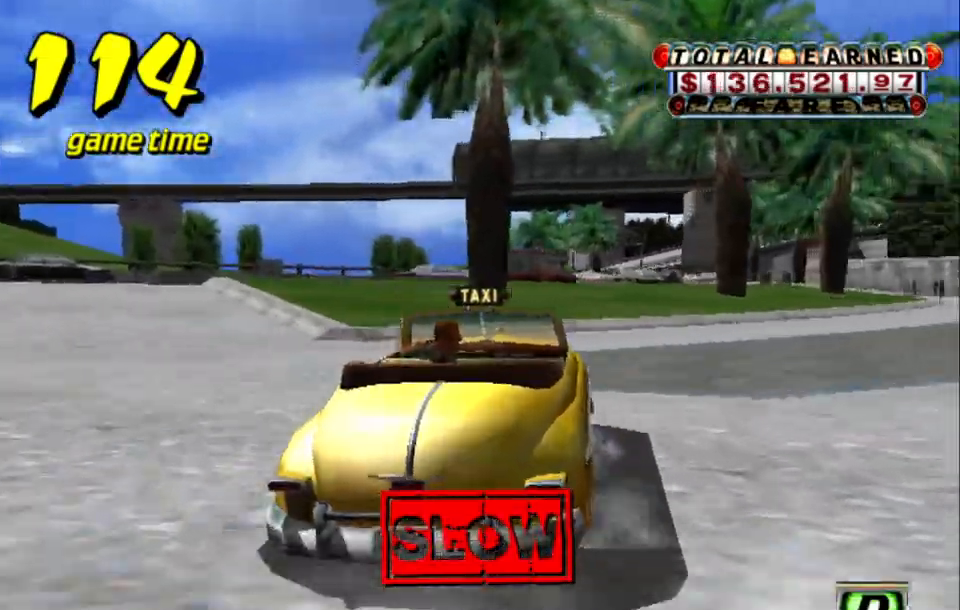
{"keys": [], "events": [[234, "right", "up"], [467, "up", "up"]]}